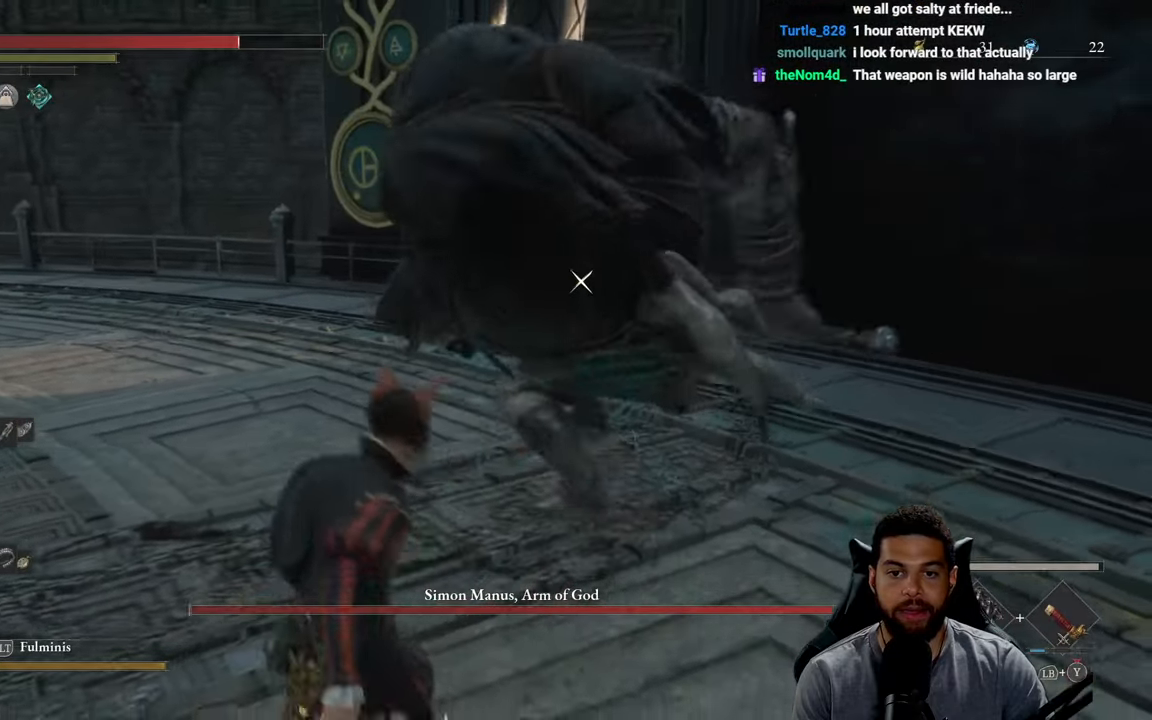
Gameplay with a controller (Xbox layout); each line is a JSON object with the inputs held at the frame after it. "events" lists button and stick changes between this image and that frame as [ms after this image, input, new state], when the widget could be followed in between. Not read: SHARE.
{"buttons": [], "left_stick": "left", "right_stick": "center", "events": [[183, "left_stick", "up"], [316, "left_stick", "up-left"], [433, "left_stick", "left"]]}
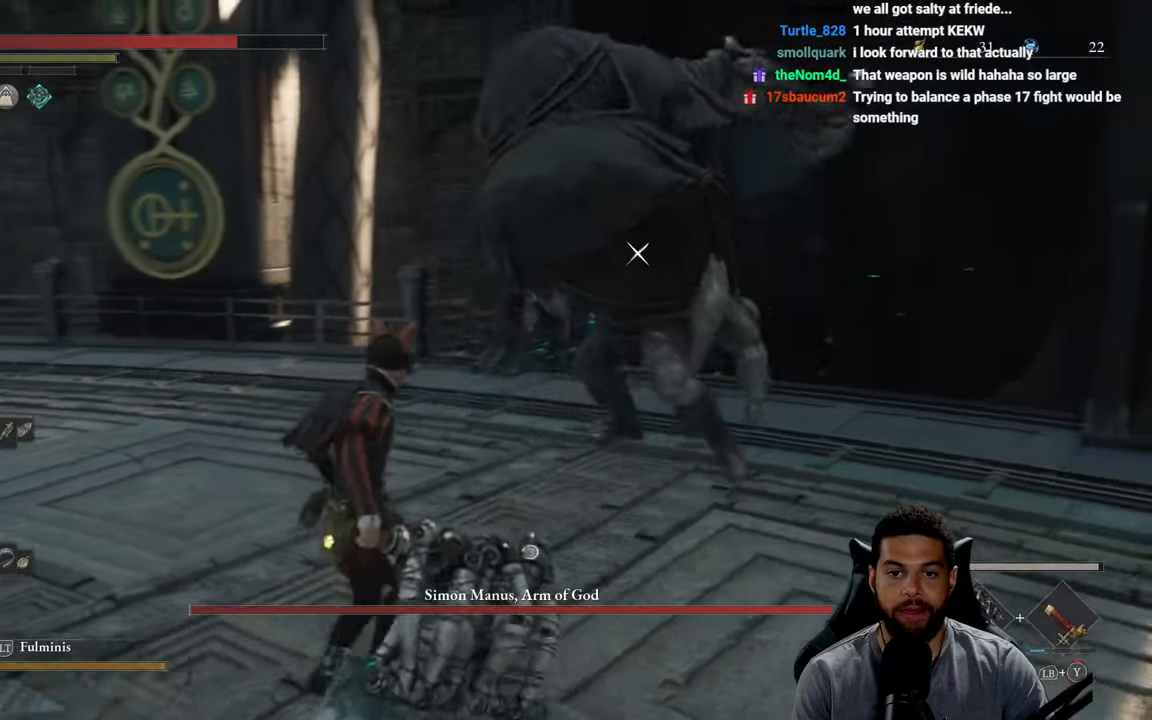
{"buttons": ["L1"], "left_stick": "left", "right_stick": "center", "events": [[16, "L1", "down"], [116, "L1", "up"], [350, "L1", "down"]]}
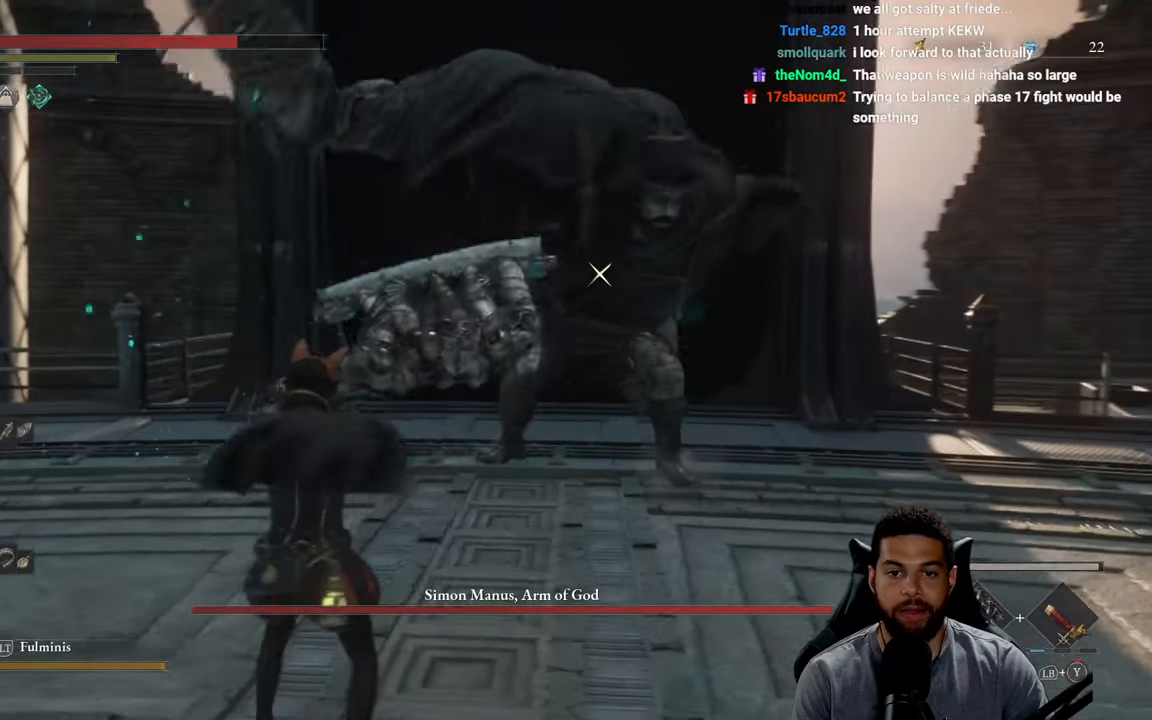
{"buttons": [], "left_stick": "up", "right_stick": "center", "events": [[16, "L1", "up"], [200, "left_stick", "up"]]}
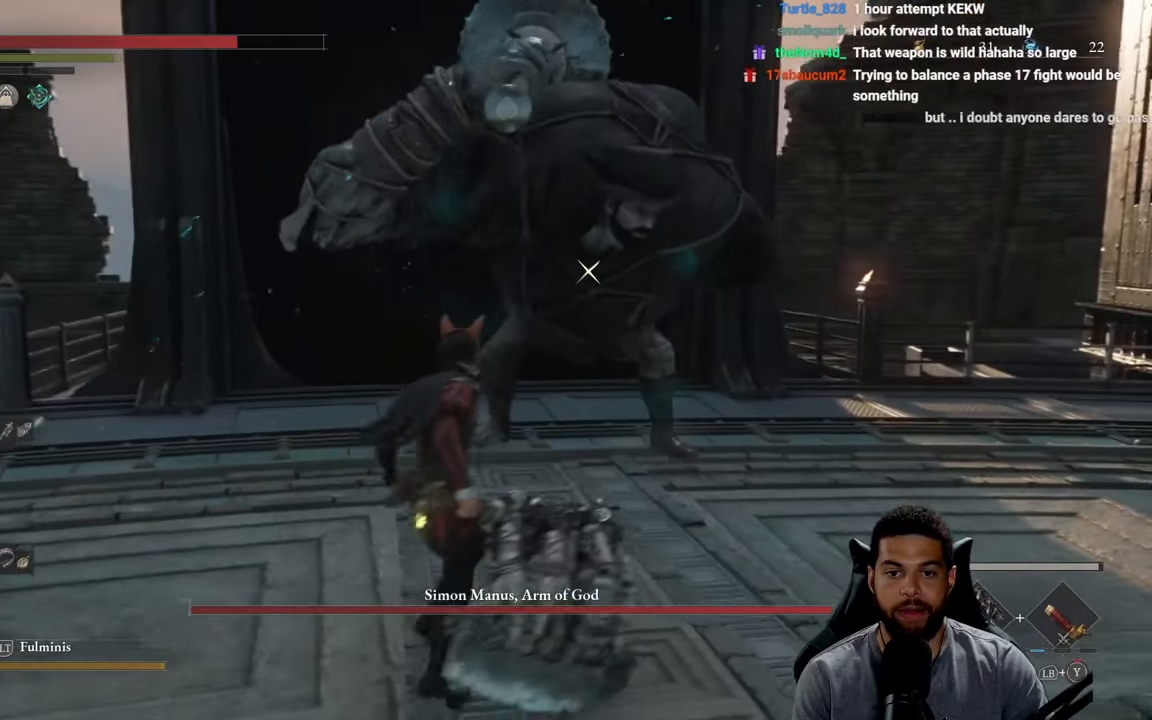
{"buttons": ["R1"], "left_stick": "up", "right_stick": "center", "events": [[433, "R1", "down"]]}
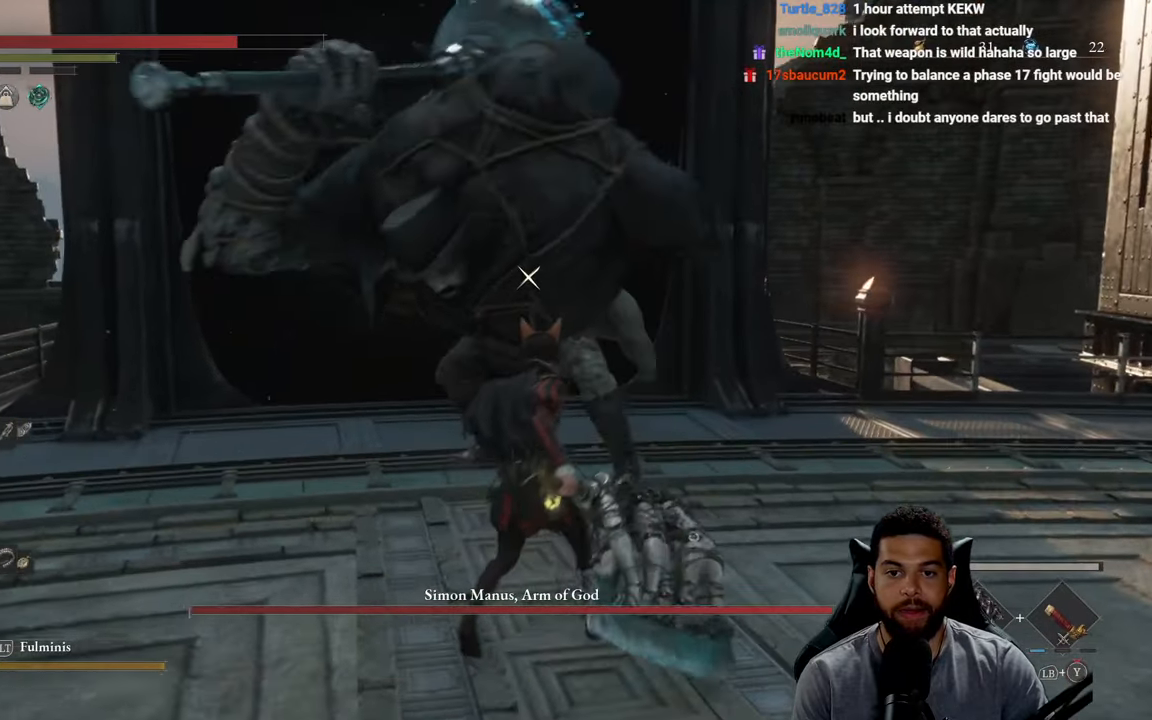
{"buttons": [], "left_stick": "up-right", "right_stick": "center", "events": [[16, "R1", "up"], [416, "left_stick", "up-right"]]}
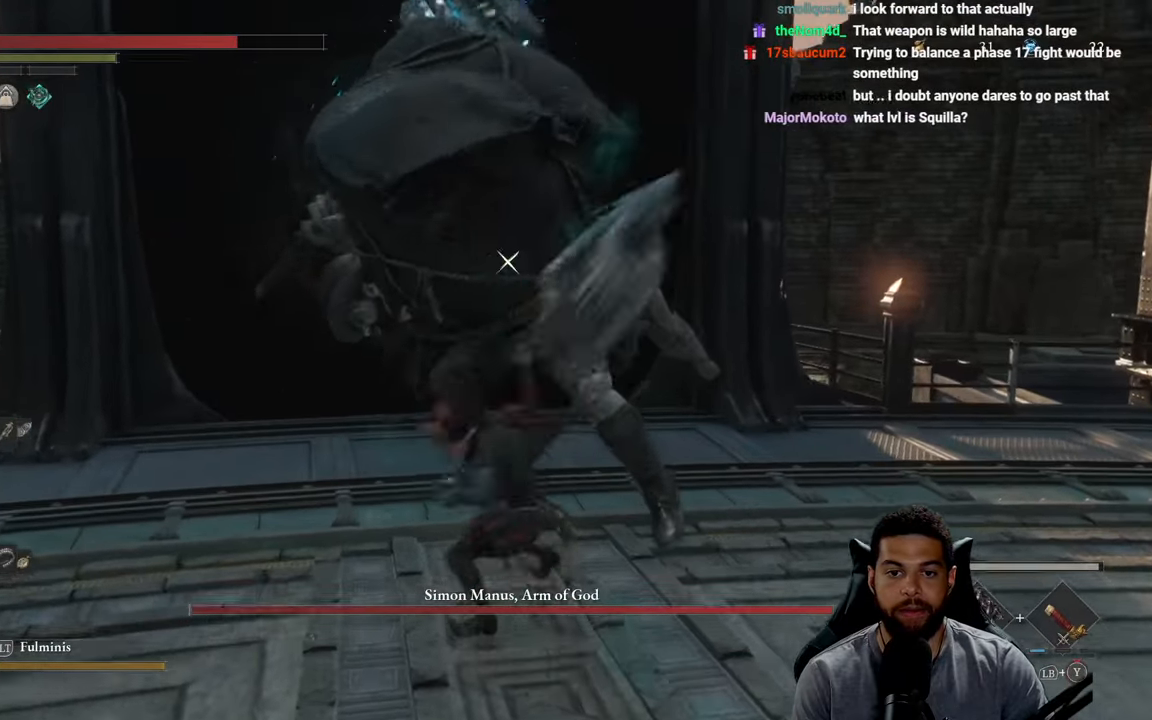
{"buttons": [], "left_stick": "down-right", "right_stick": "center", "events": [[16, "left_stick", "right"], [150, "left_stick", "down-right"]]}
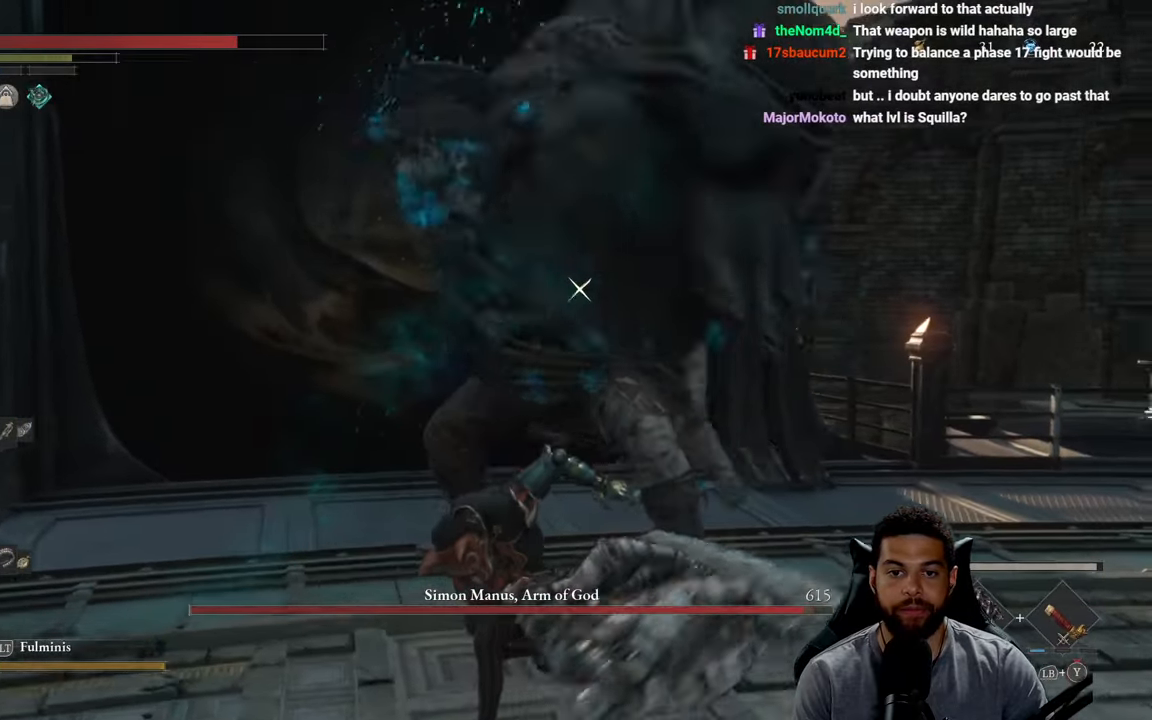
{"buttons": [], "left_stick": "down-right", "right_stick": "center", "events": [[166, "L1", "down"], [200, "right_stick", "up"], [300, "L1", "up"], [300, "right_stick", "center"]]}
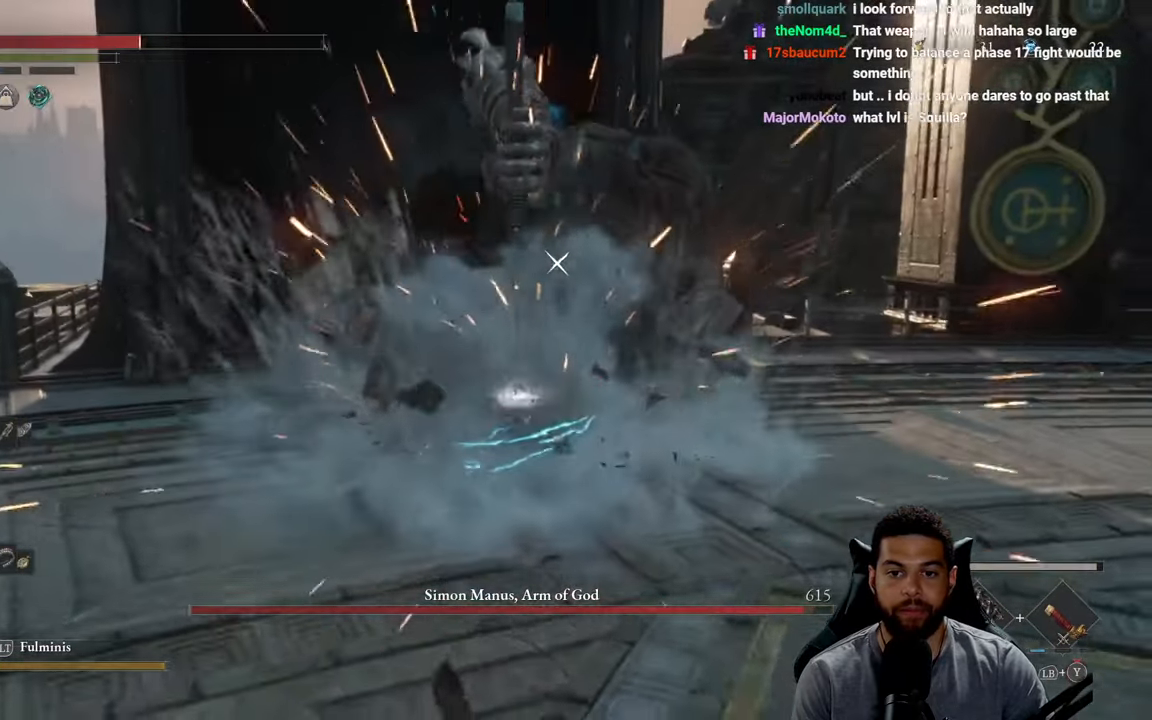
{"buttons": [], "left_stick": "right", "right_stick": "center", "events": [[150, "left_stick", "up-right"], [317, "B", "down"], [317, "left_stick", "right"], [383, "B", "up"]]}
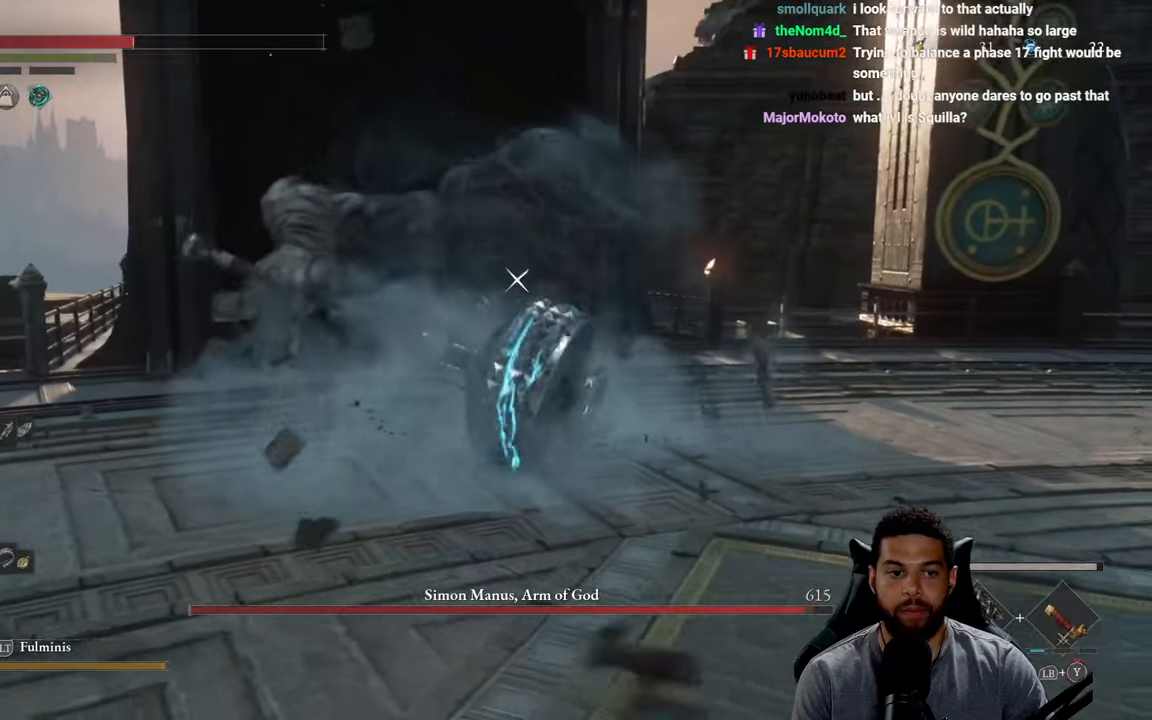
{"buttons": [], "left_stick": "right", "right_stick": "center", "events": []}
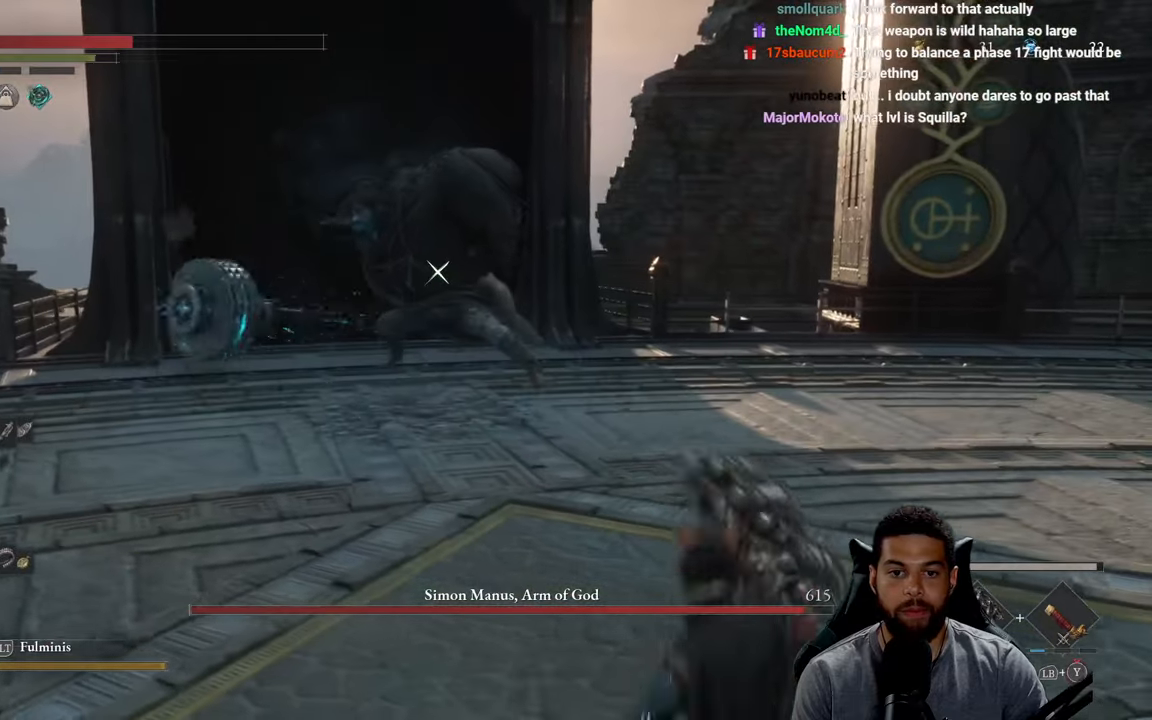
{"buttons": [], "left_stick": "up", "right_stick": "center", "events": [[83, "left_stick", "up"]]}
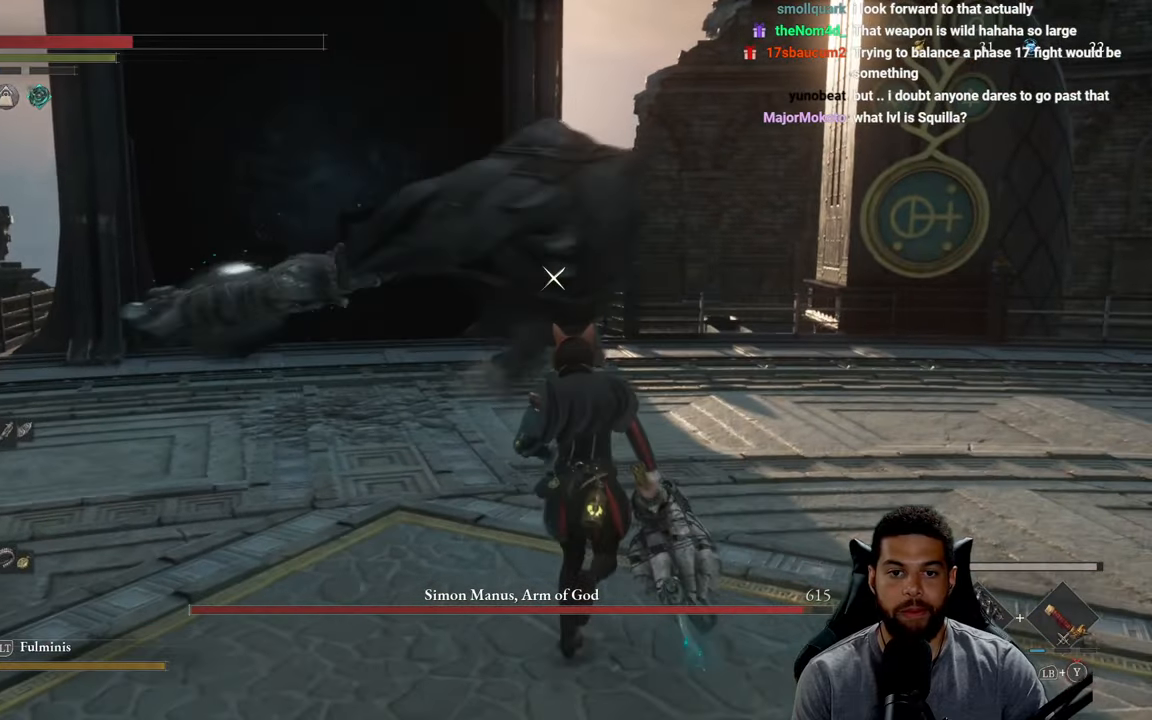
{"buttons": [], "left_stick": "right", "right_stick": "center", "events": [[67, "L1", "down"], [217, "L1", "up"], [450, "left_stick", "right"]]}
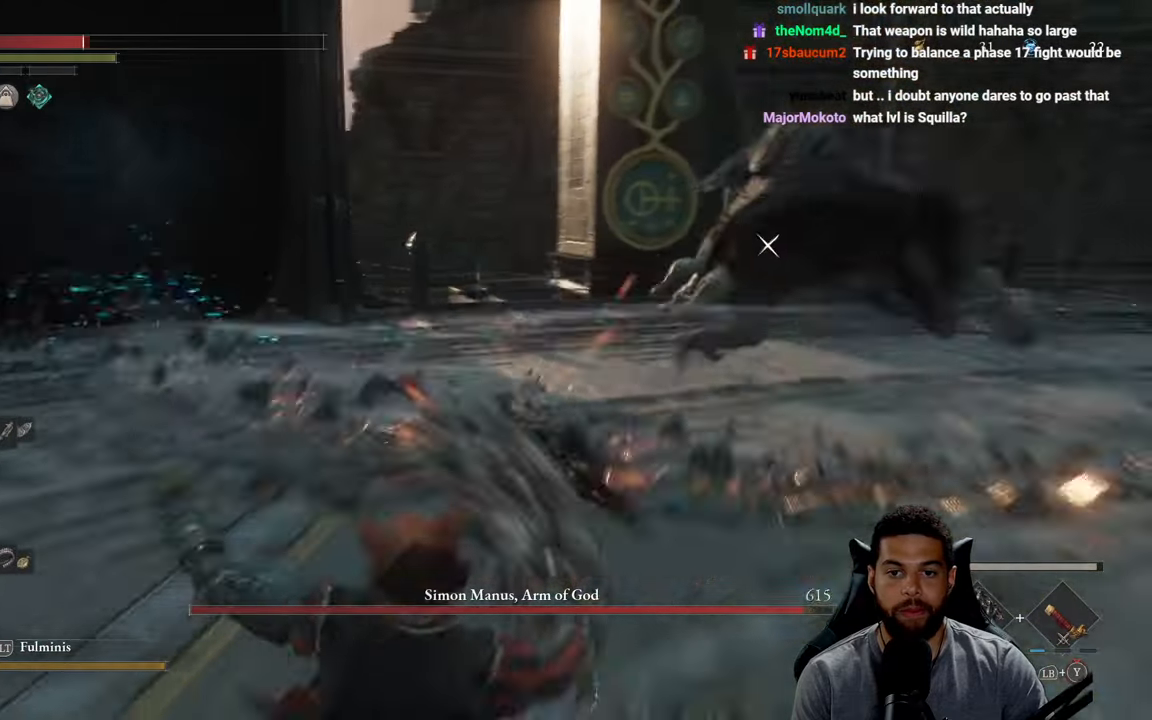
{"buttons": ["X"], "left_stick": "right", "right_stick": "center", "events": [[133, "left_stick", "down-right"], [350, "left_stick", "right"], [450, "X", "down"]]}
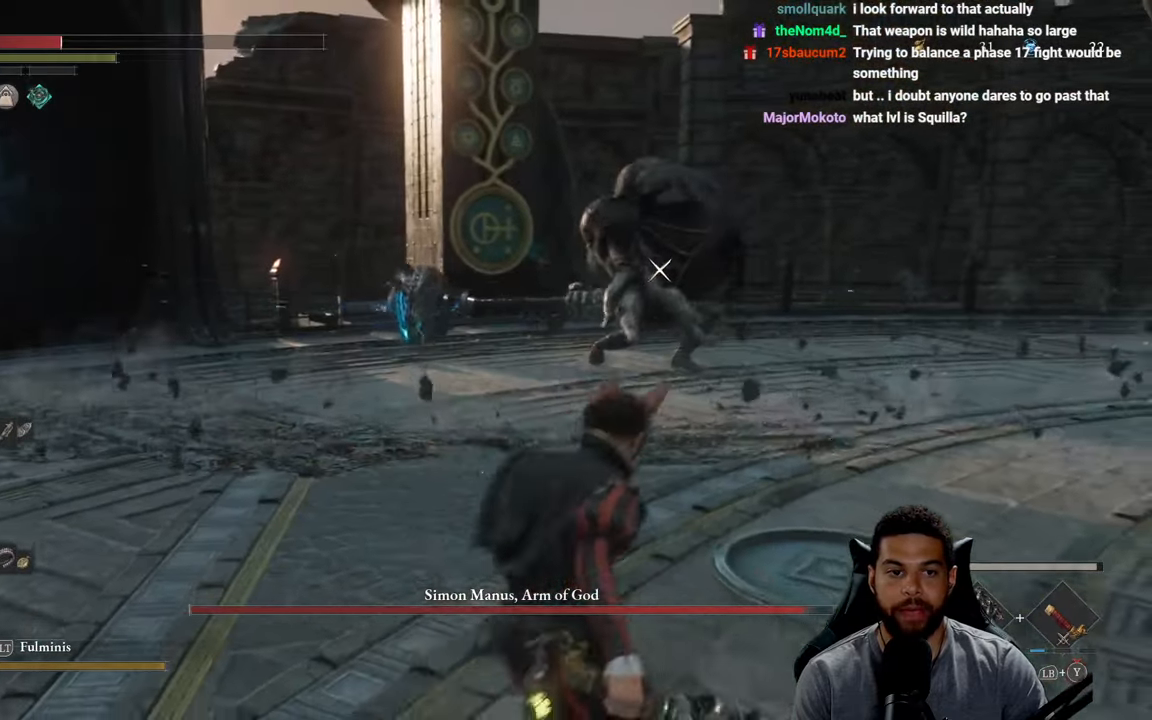
{"buttons": ["X"], "left_stick": "right", "right_stick": "center", "events": [[17, "left_stick", "down-right"], [50, "X", "up"], [117, "X", "down"], [217, "X", "up"], [283, "X", "down"], [400, "X", "up"], [417, "left_stick", "right"], [467, "X", "down"]]}
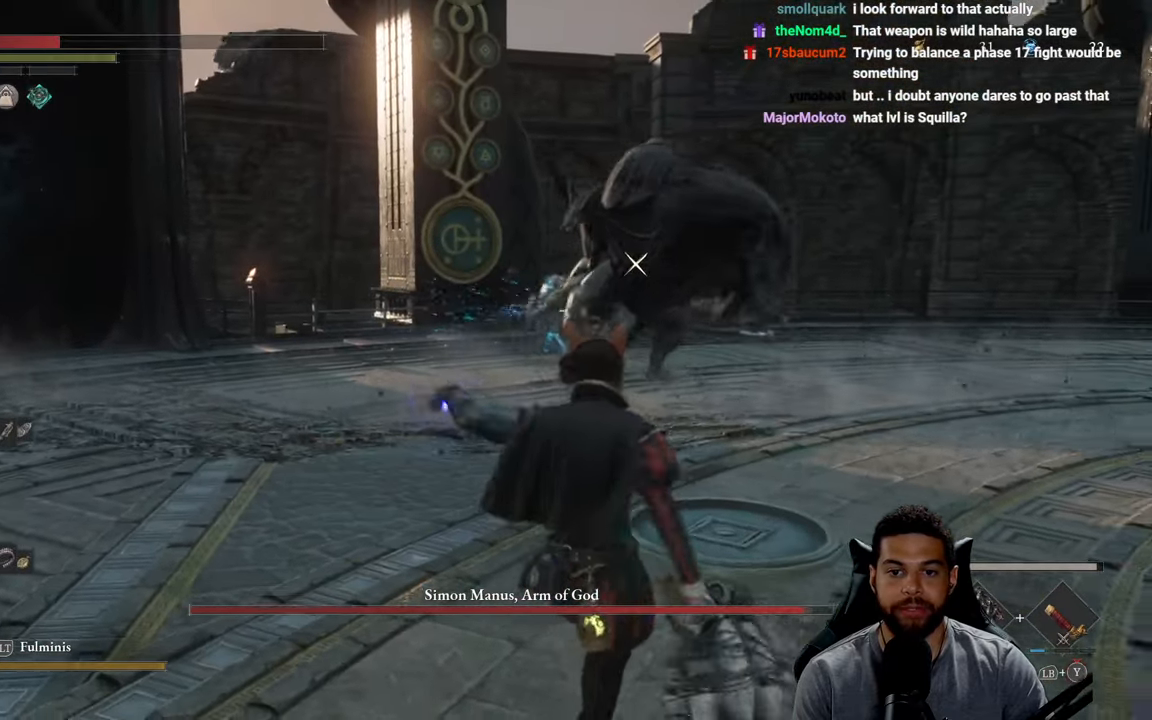
{"buttons": [], "left_stick": "up", "right_stick": "center", "events": [[33, "left_stick", "up-right"], [67, "X", "up"], [167, "left_stick", "right"], [333, "left_stick", "up-right"], [467, "left_stick", "up"]]}
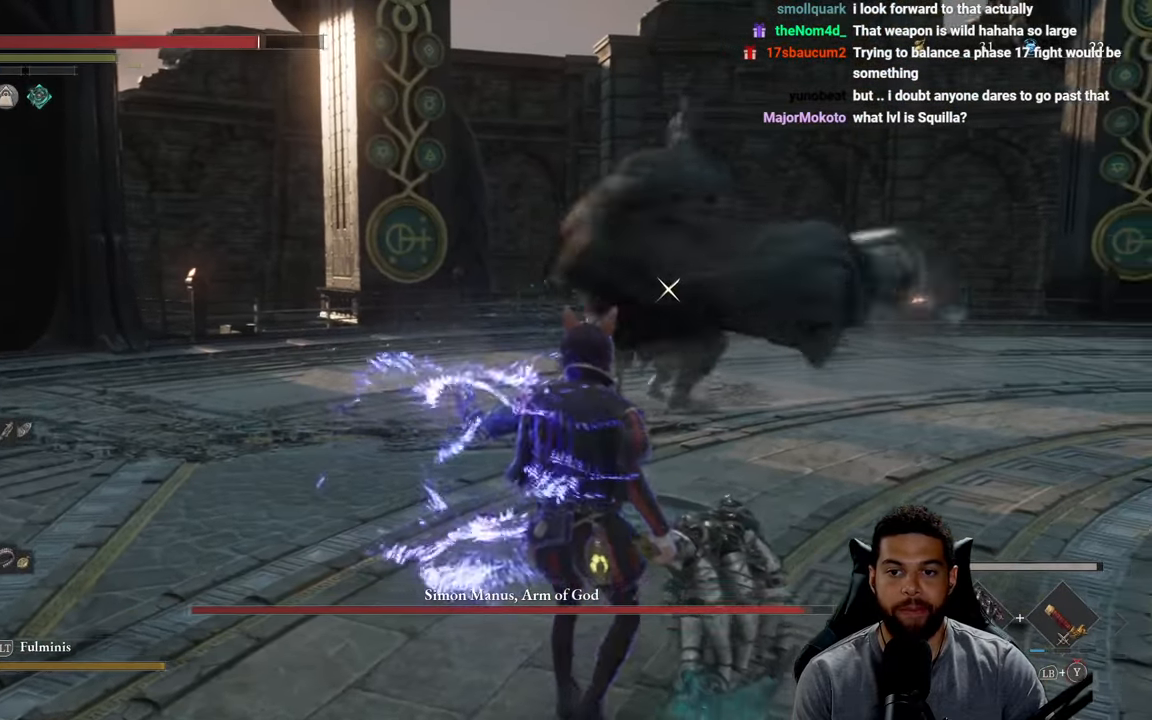
{"buttons": [], "left_stick": "up", "right_stick": "center", "events": [[133, "L1", "down"], [267, "L1", "up"]]}
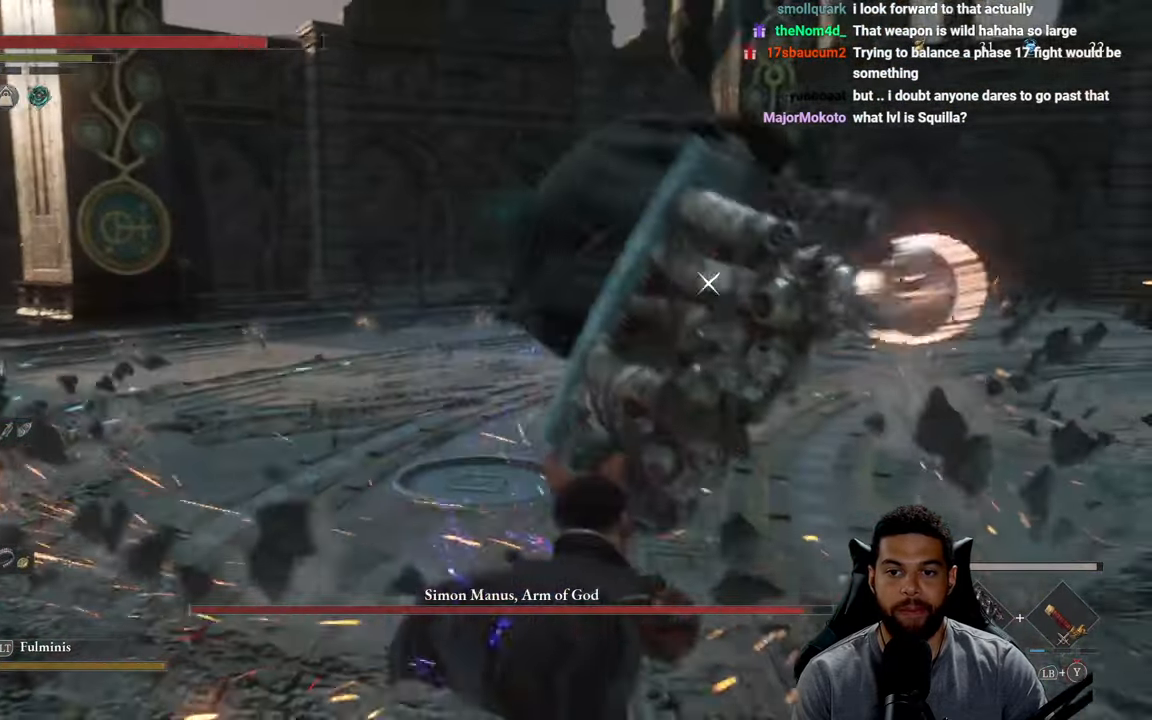
{"buttons": ["B"], "left_stick": "up-right", "right_stick": "center", "events": [[167, "left_stick", "up-right"], [383, "B", "down"]]}
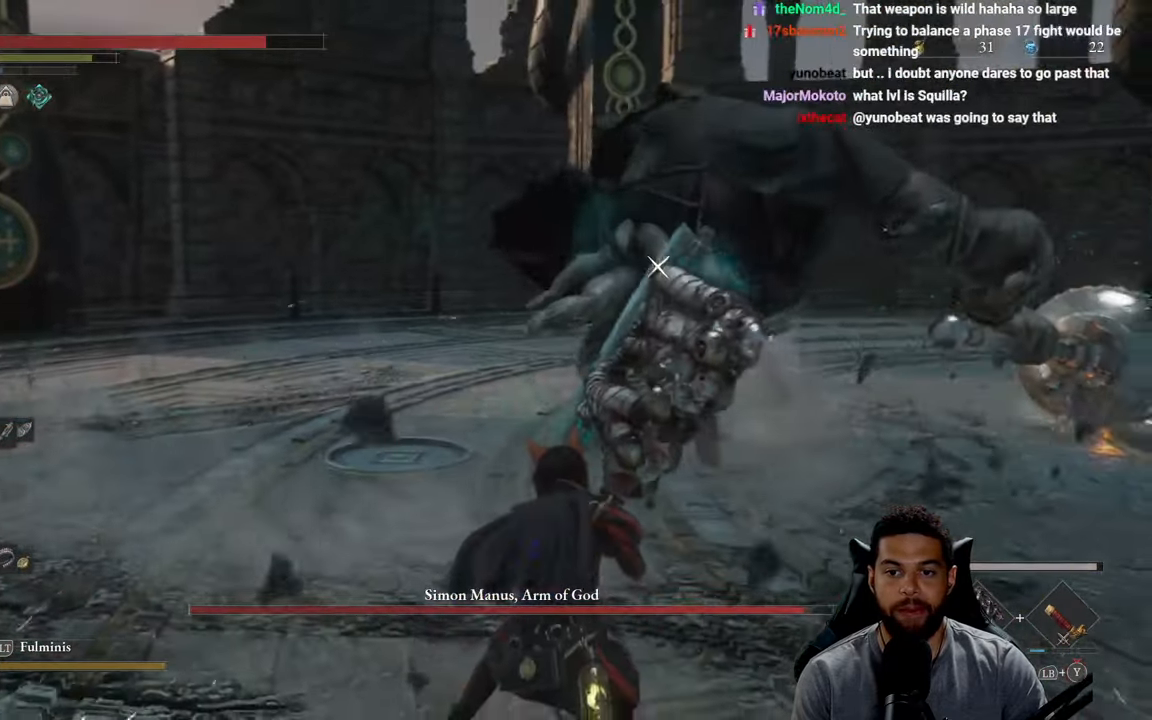
{"buttons": [], "left_stick": "up-right", "right_stick": "center", "events": [[400, "B", "up"]]}
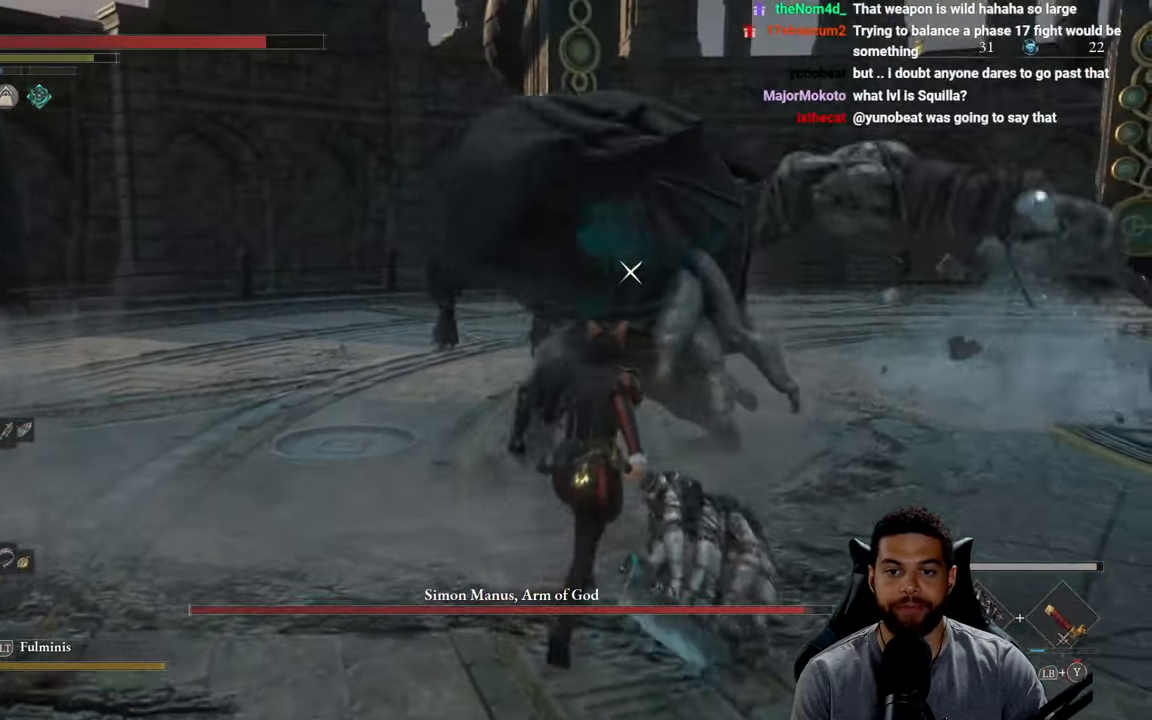
{"buttons": [], "left_stick": "up-right", "right_stick": "center", "events": [[83, "R1", "down"], [184, "R1", "up"]]}
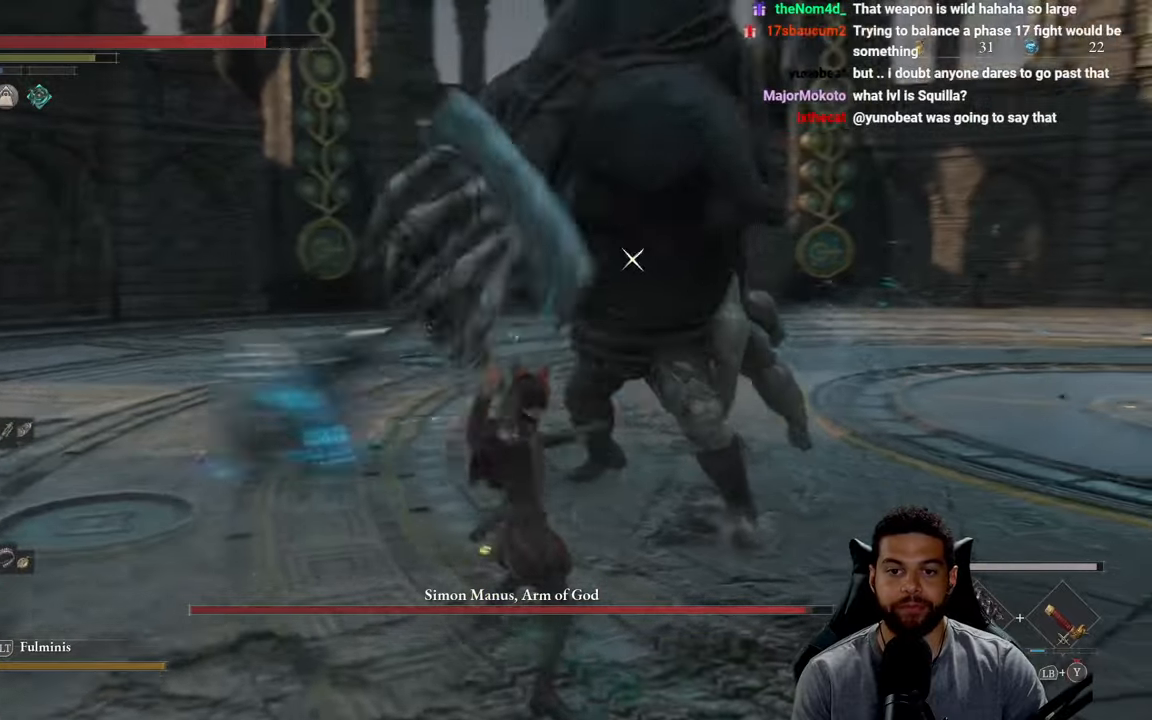
{"buttons": ["R1"], "left_stick": "down-right", "right_stick": "center", "events": [[217, "left_stick", "down-right"], [467, "R1", "down"]]}
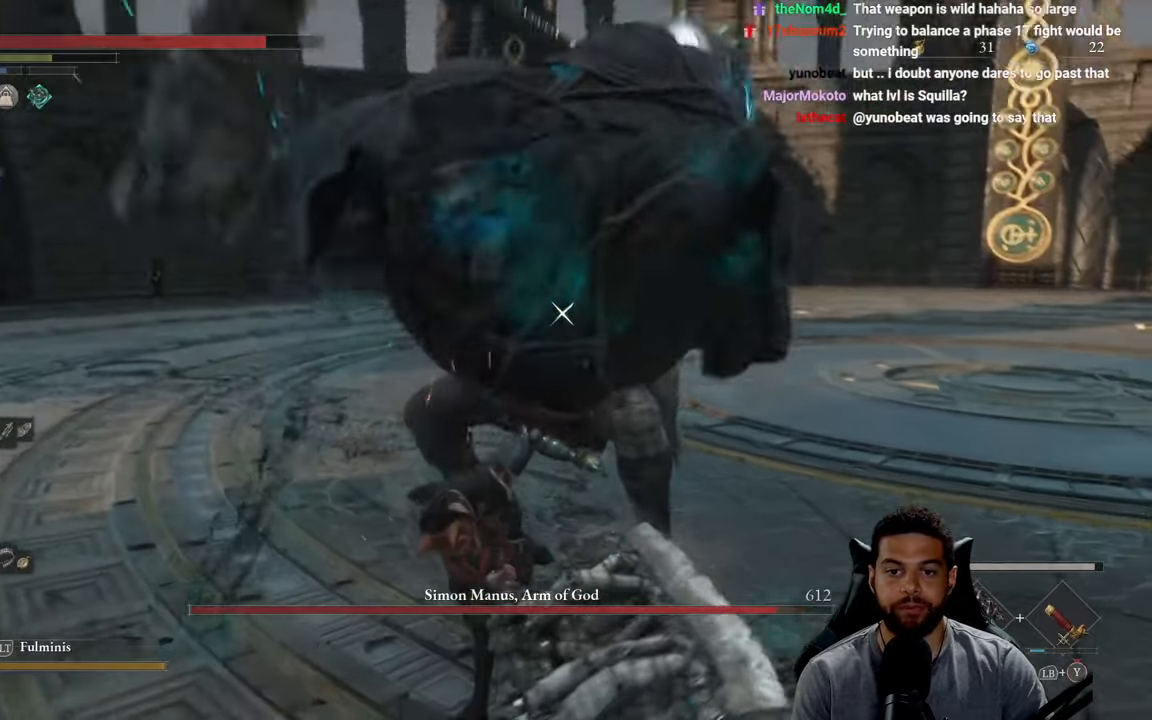
{"buttons": [], "left_stick": "right", "right_stick": "center", "events": [[67, "R1", "up"], [100, "left_stick", "right"]]}
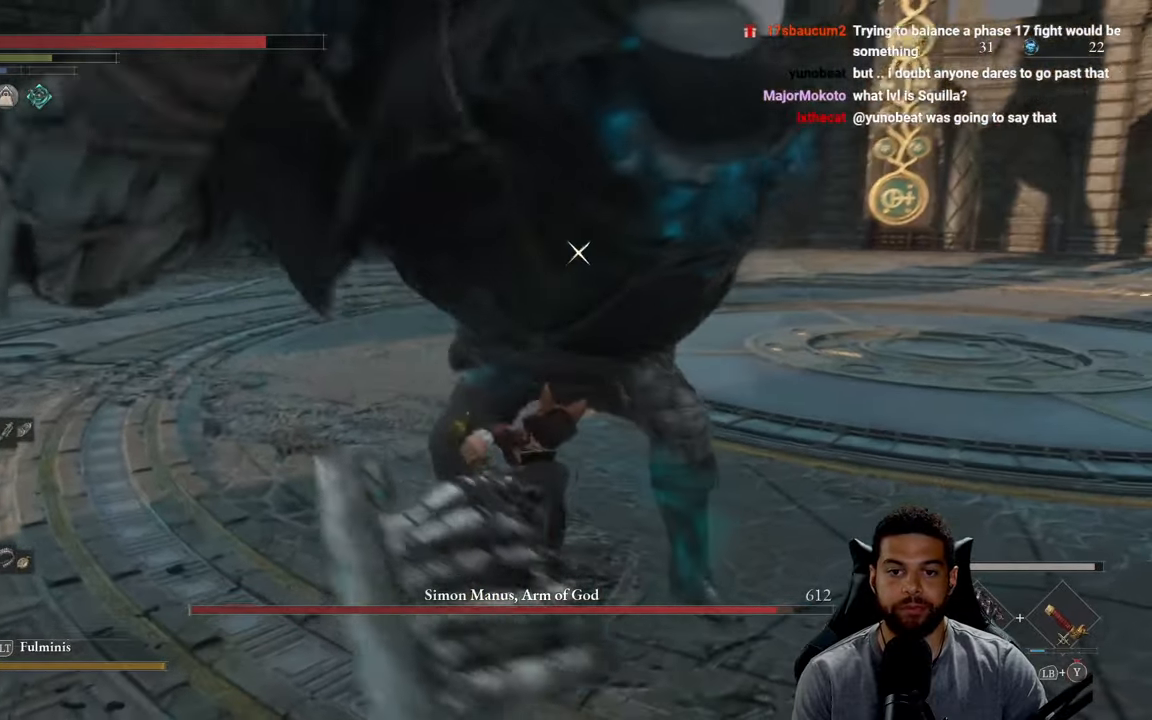
{"buttons": [], "left_stick": "down-right", "right_stick": "center", "events": [[150, "left_stick", "down-right"]]}
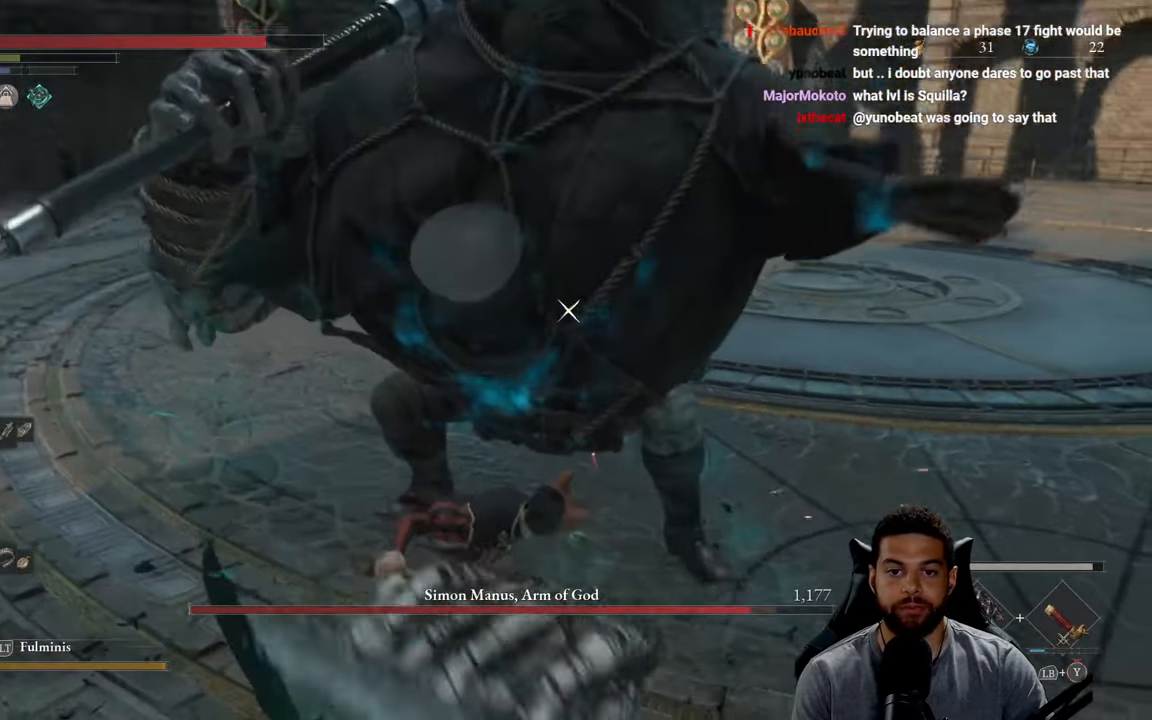
{"buttons": ["L1"], "left_stick": "down-right", "right_stick": "center", "events": [[467, "L1", "down"]]}
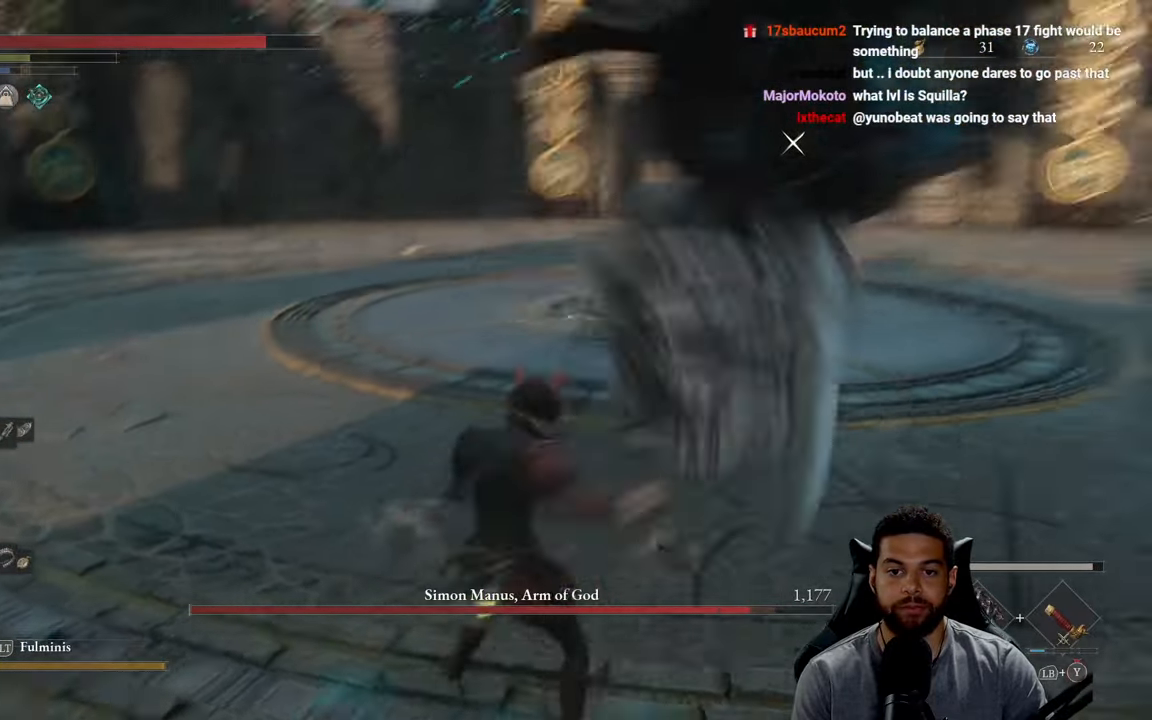
{"buttons": [], "left_stick": "down-right", "right_stick": "center", "events": [[100, "L1", "up"]]}
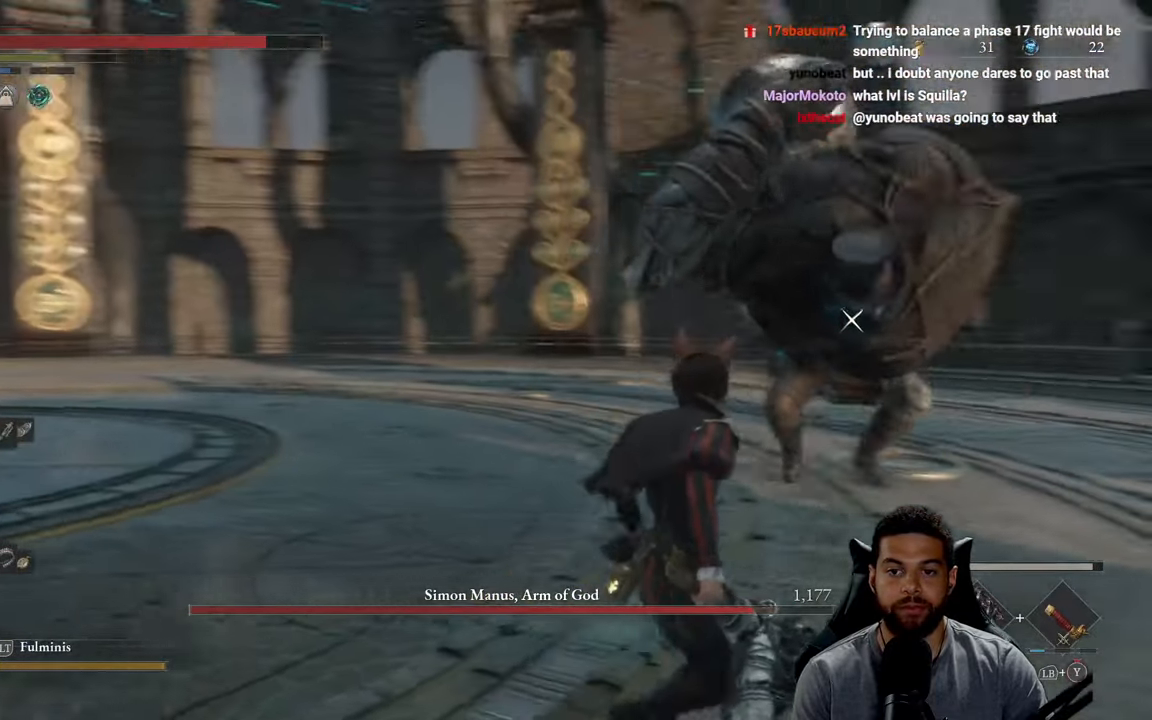
{"buttons": [], "left_stick": "down", "right_stick": "center", "events": [[150, "left_stick", "up-right"], [267, "left_stick", "down-right"], [450, "left_stick", "down"]]}
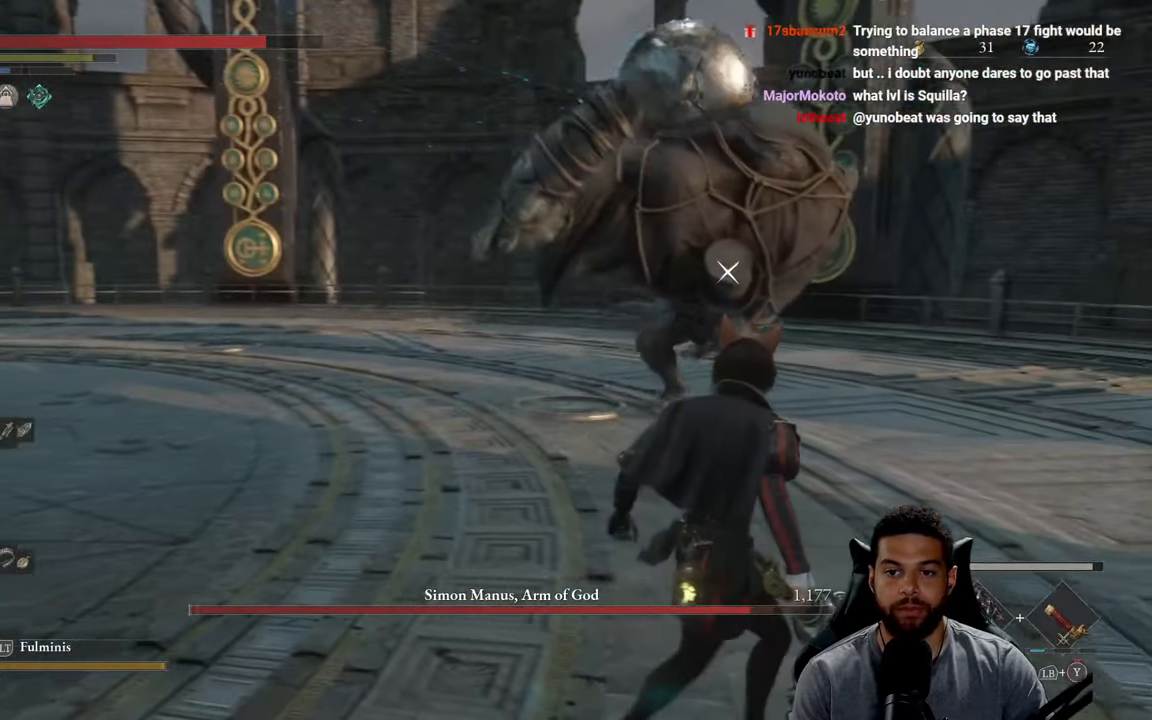
{"buttons": [], "left_stick": "up", "right_stick": "center", "events": [[100, "left_stick", "down-left"], [300, "left_stick", "up"]]}
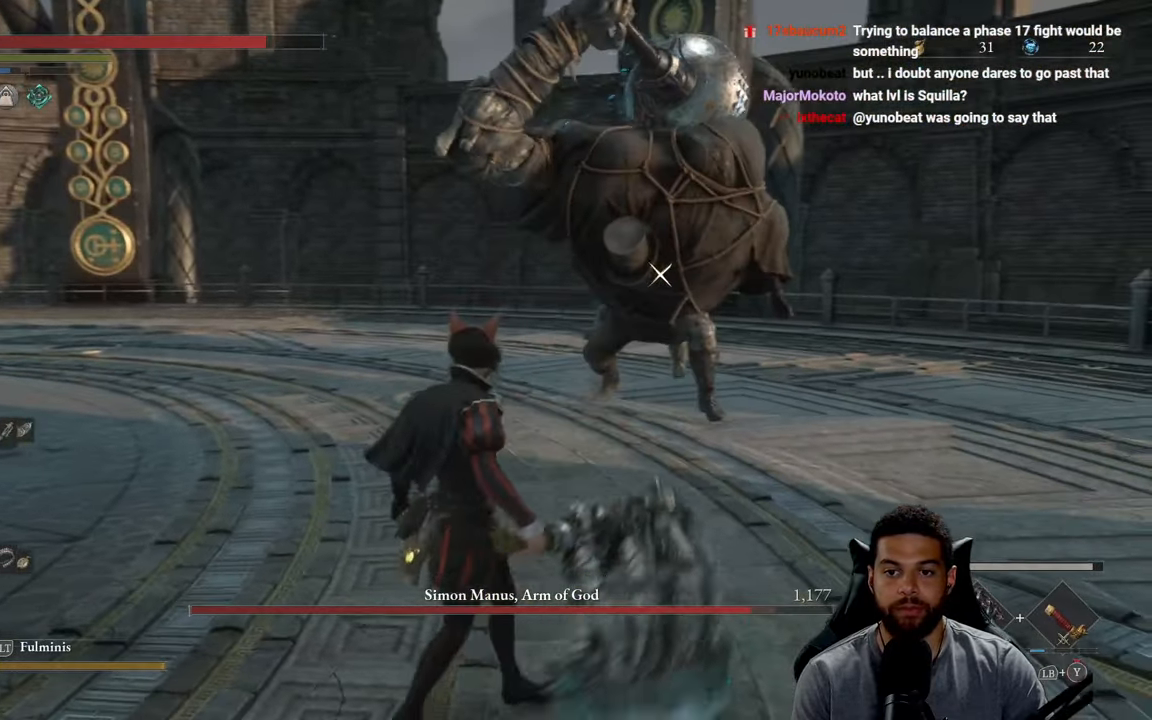
{"buttons": [], "left_stick": "up", "right_stick": "center", "events": []}
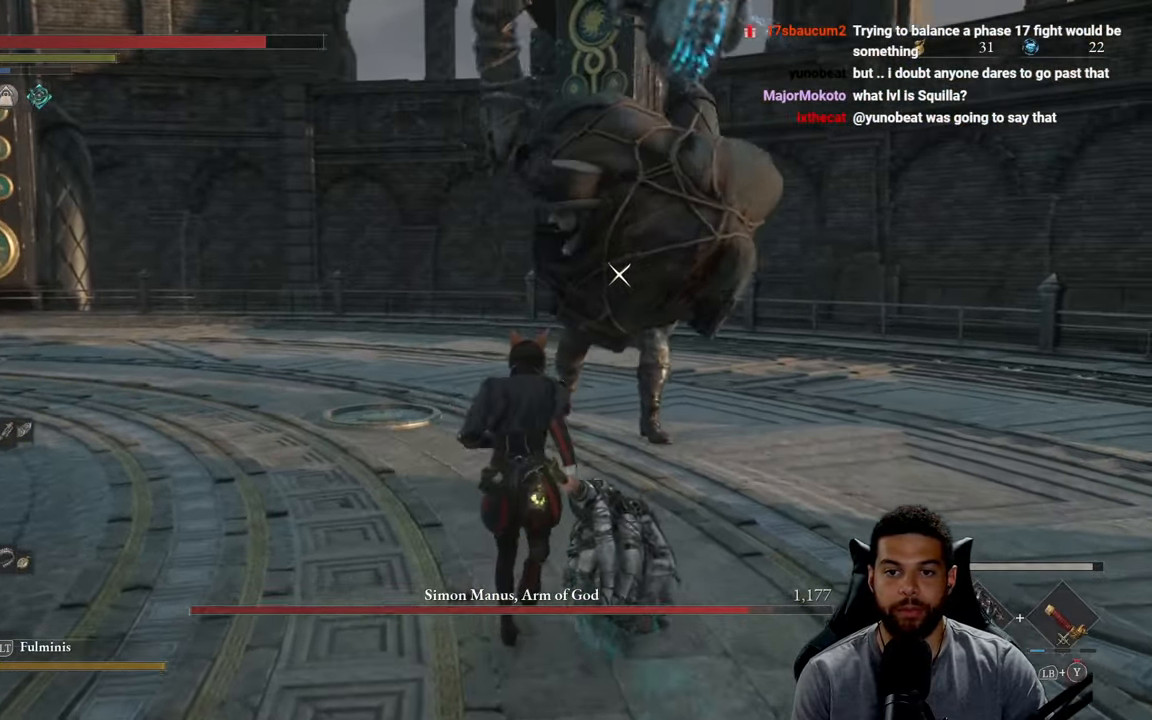
{"buttons": [], "left_stick": "down-left", "right_stick": "center", "events": [[67, "left_stick", "left"], [134, "left_stick", "down"], [284, "left_stick", "down-left"], [317, "L1", "down"], [417, "L1", "up"]]}
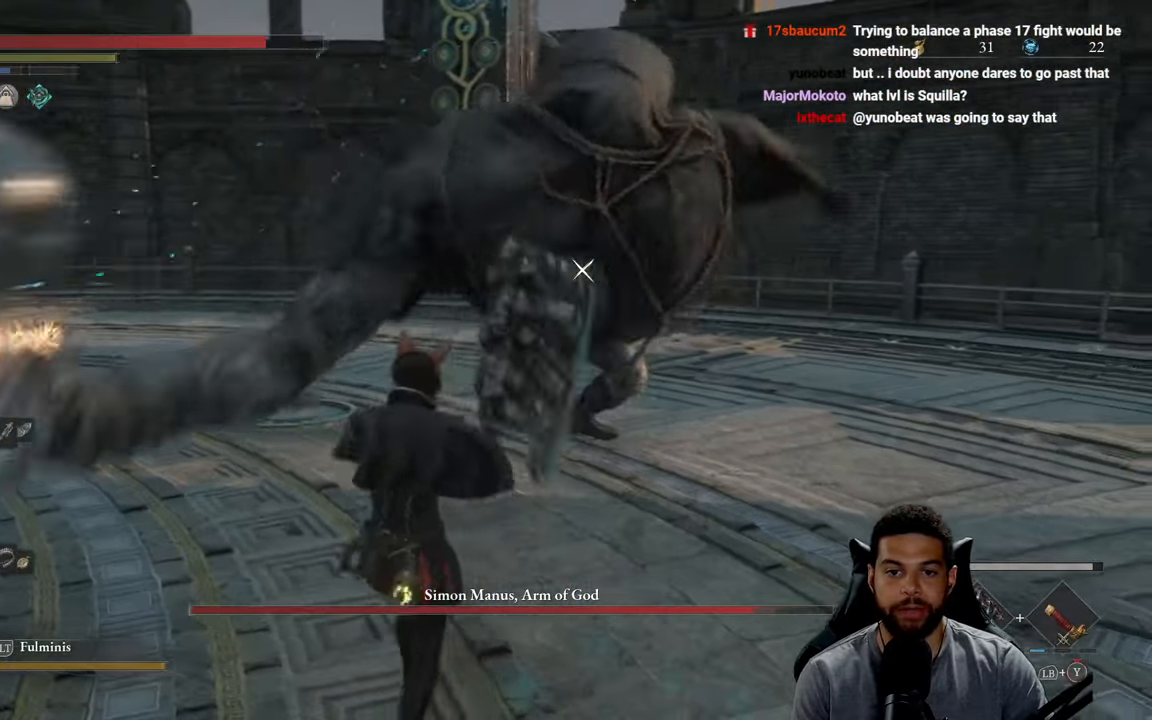
{"buttons": [], "left_stick": "down", "right_stick": "center", "events": [[67, "L1", "down"], [200, "L1", "up"], [433, "left_stick", "down"]]}
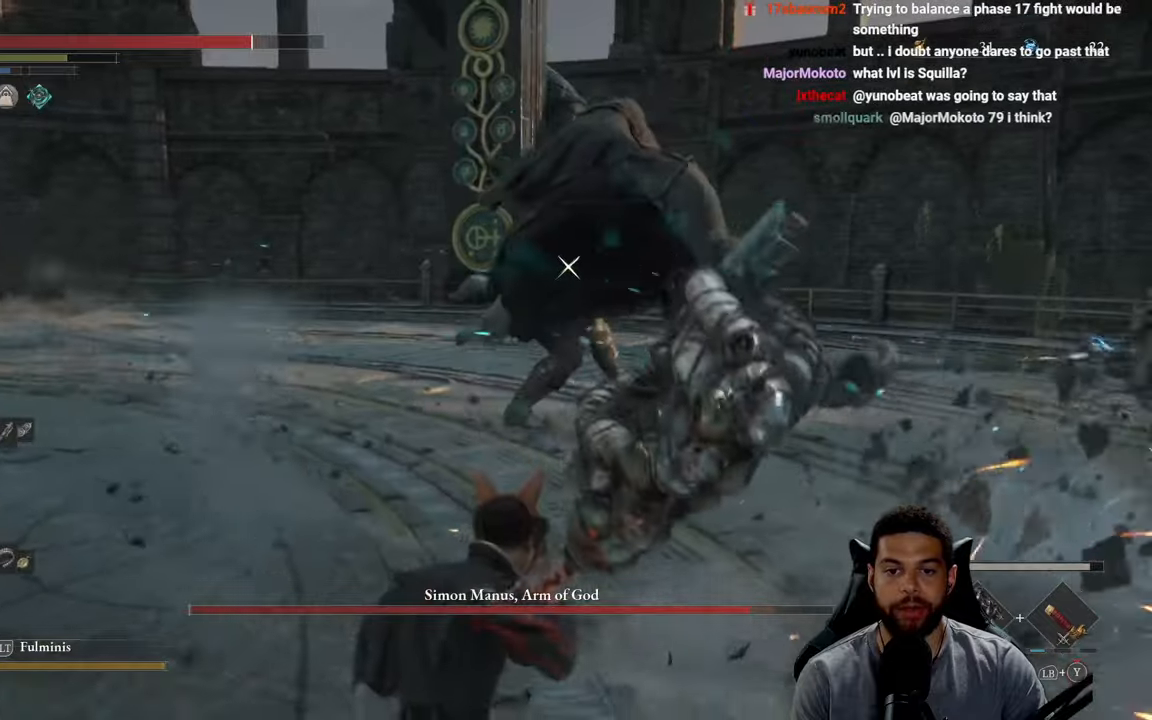
{"buttons": [], "left_stick": "down-left", "right_stick": "center", "events": [[100, "left_stick", "right"], [316, "left_stick", "down"], [500, "left_stick", "down-left"]]}
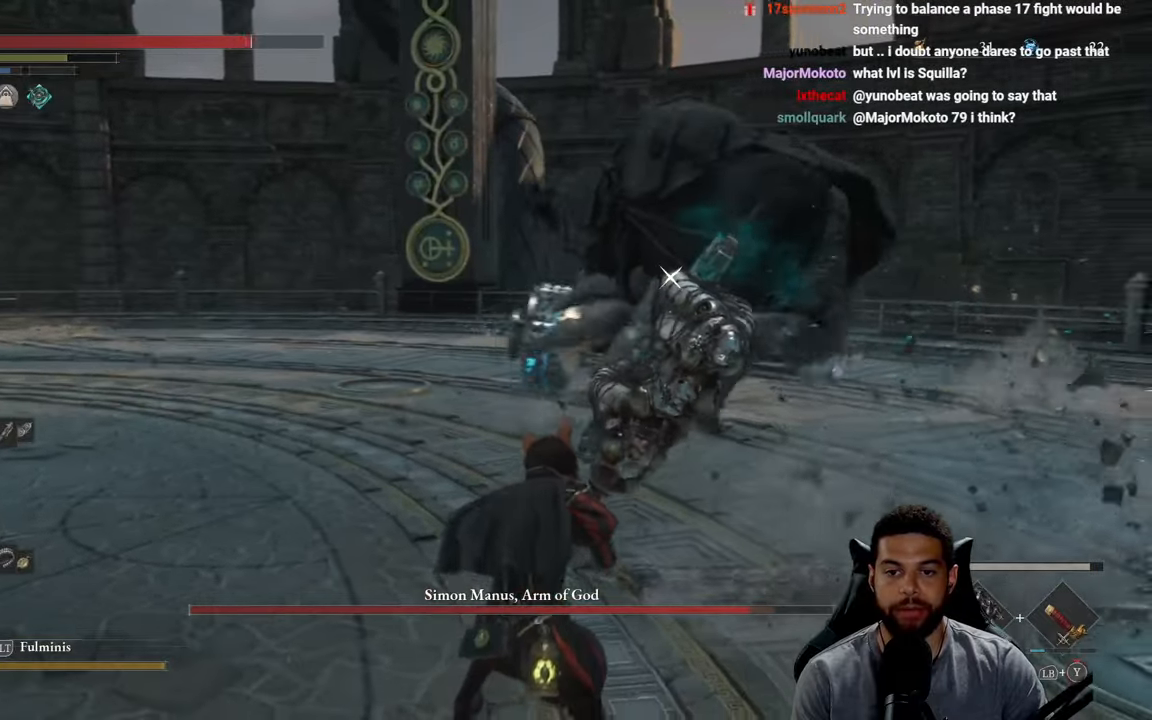
{"buttons": [], "left_stick": "left", "right_stick": "center", "events": [[116, "left_stick", "left"]]}